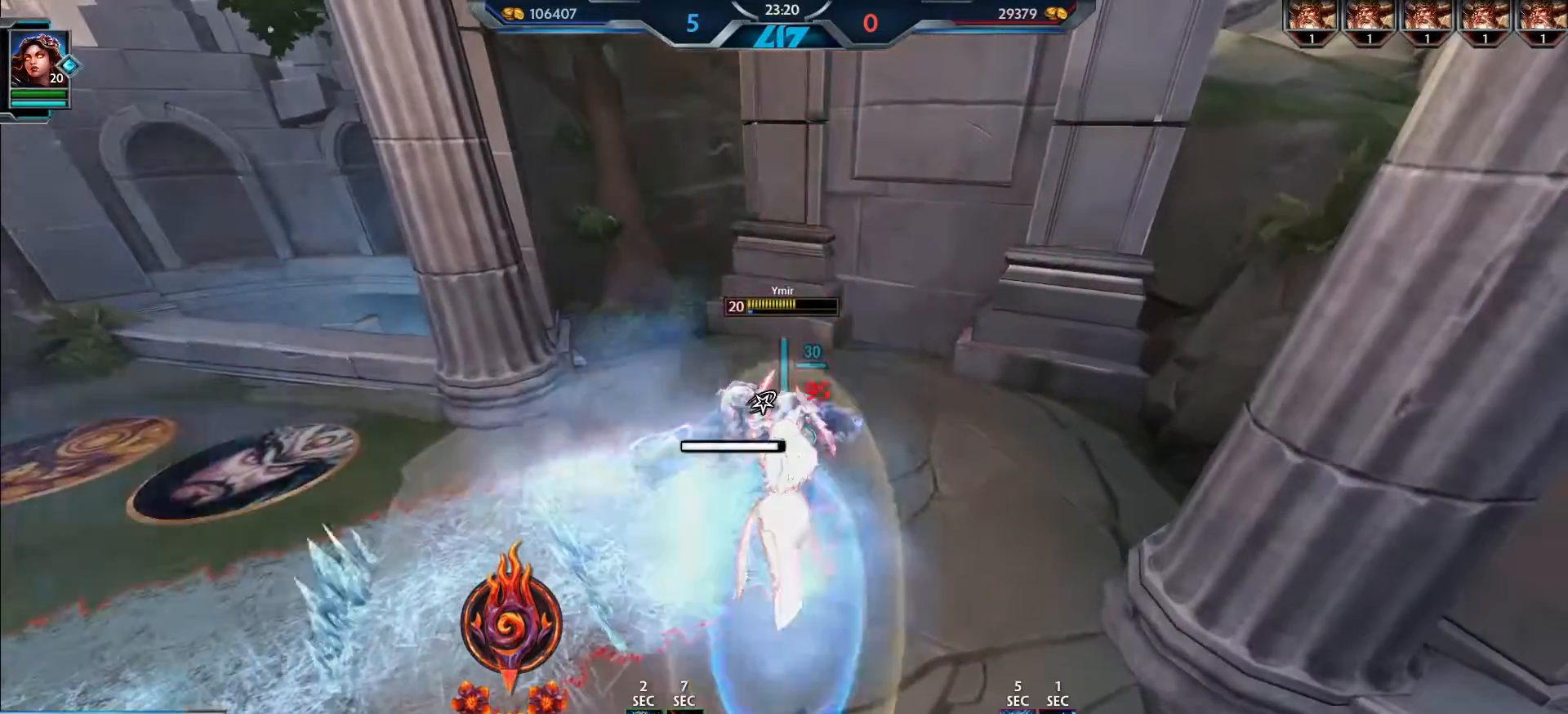
Gameplay with keyboard and mouse; each line is a JSON object with the keys and mouse buttons held at the frame after it. "events" lists presses ("down") and releases ("up") of ".", "/", "0", "1", "2", "3", "4", "5", "6", "7", "8", "9", "a", "alt_l", "alt_r", "b", "backslash", "backspace", "c", "caps_lock", "comma", "ctrl_l", "ctrl_r", "d", "e", "equals", "escape", "f", "f1", "f10", "f11", "f12", "f2", "f3", "f4", "f5", "f6", "f7", "f8", "f9", "g", "h", "i", "j", "k", "l", "lbracket", "m", "minus", "n", "o", "p", "q", "quote", "r", "rbracket", "return", "s", "semicolon", "shift_l", "shift_r", "space", "super_l", "super_r", "t", "tab", "tilde", "u", "v", "w", "x", "y", "z", "mouse_left", "mouse_wheel", "mouse_right", "mouse_mb4" and "mouse_mb5" between this image and that frame as [ms after this image, input, new state], when the widget could be followed in between. "mouse_left", "mouse_wheel", "mouse_right", "mouse_mb4", "mouse_mb5" = the "left", "wheel", "right", "mb4", "mb5" buttons of the "mouse" list. No other keys are recorded. "wheel" means that the mouse wheel is clicked or scrolled. Mouse movement is not recorded.
{"keys": [], "mouse": [], "events": []}
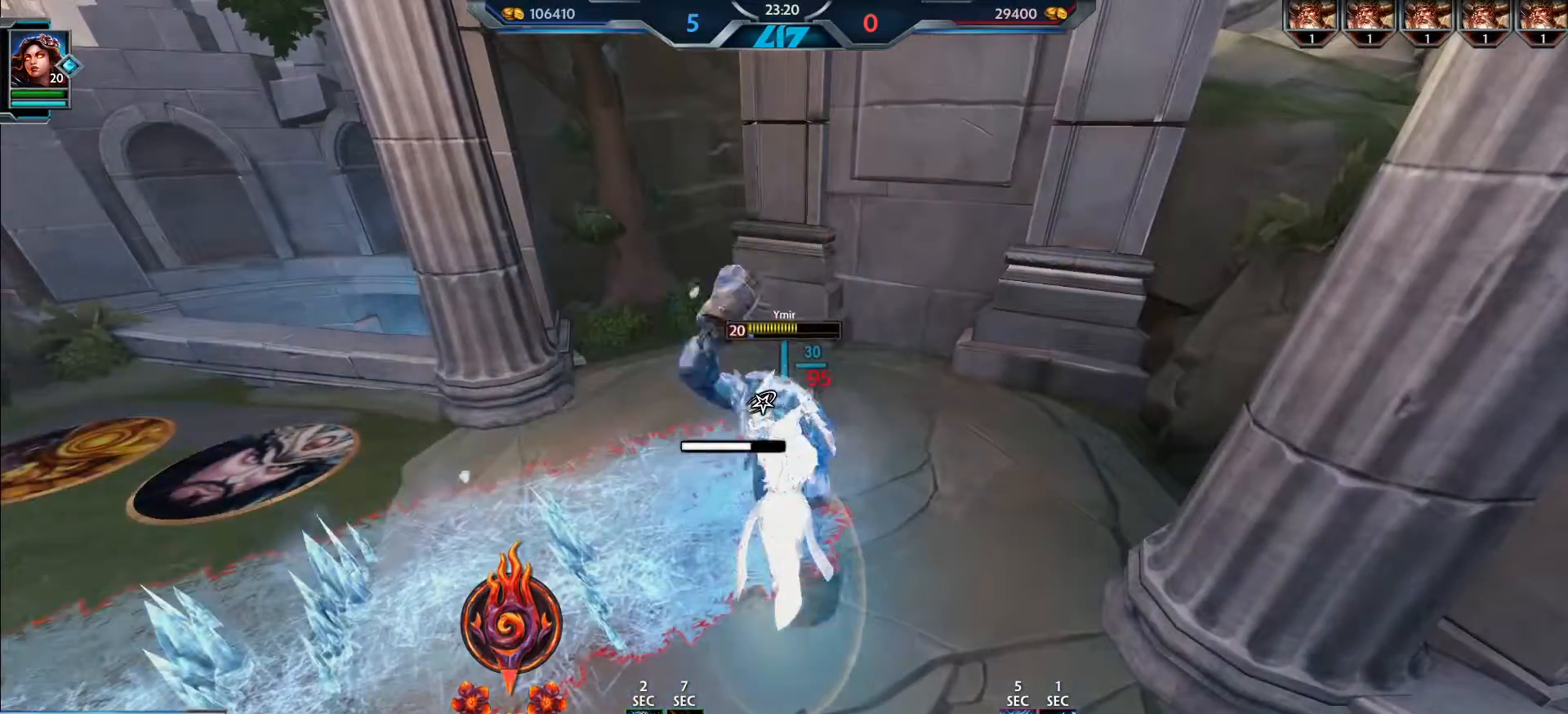
{"keys": [], "mouse": [], "events": []}
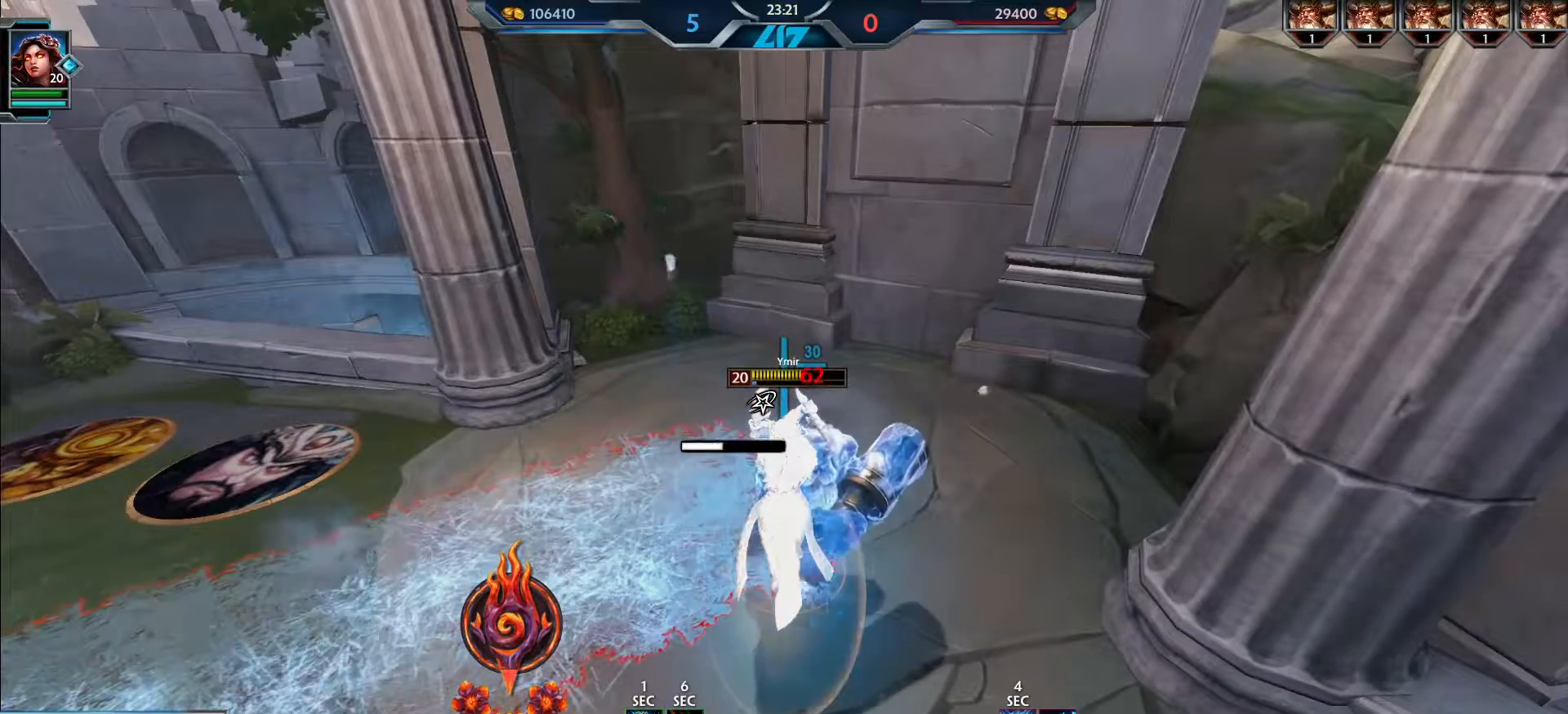
{"keys": ["a"], "mouse": [], "events": [[184, "a", "down"]]}
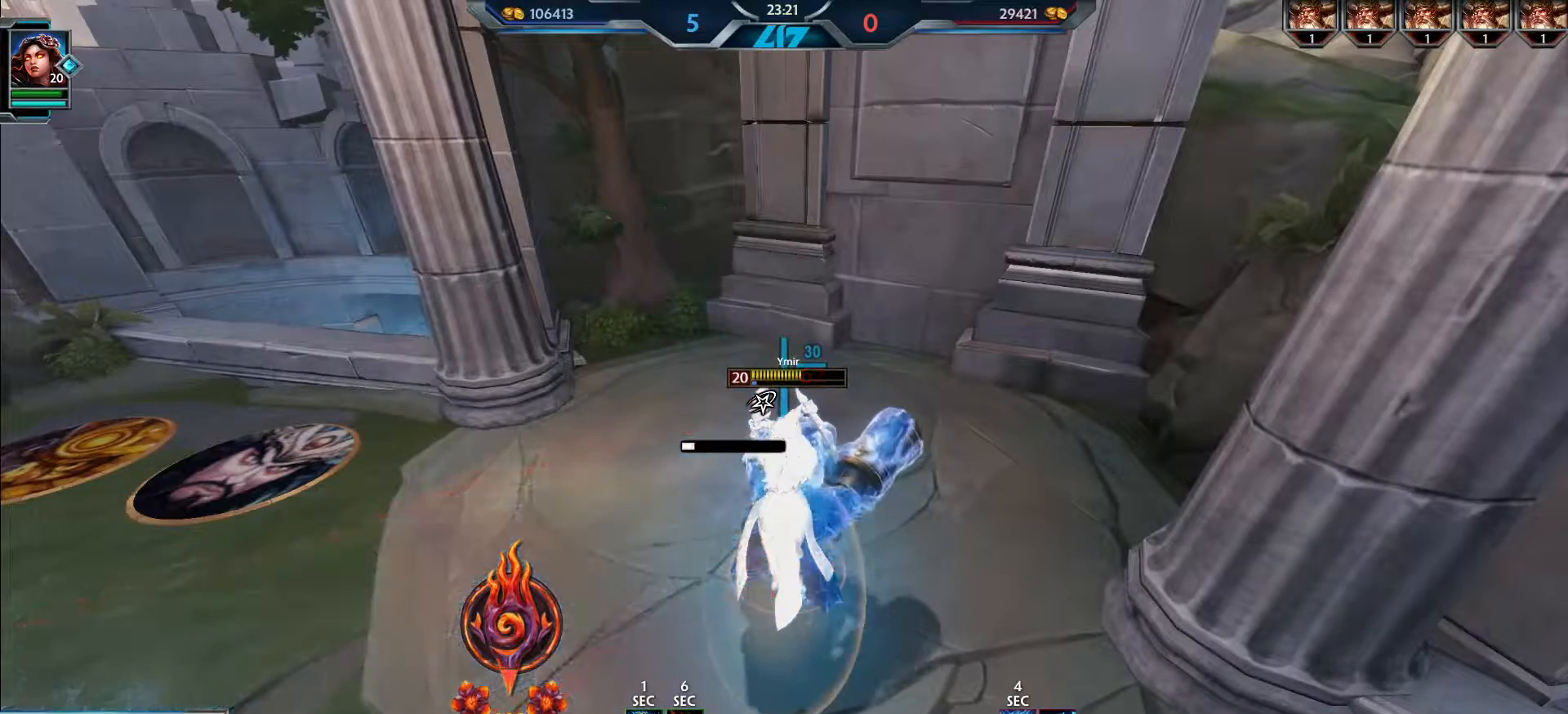
{"keys": ["a"], "mouse": [], "events": [[83, "s", "down"], [417, "s", "up"]]}
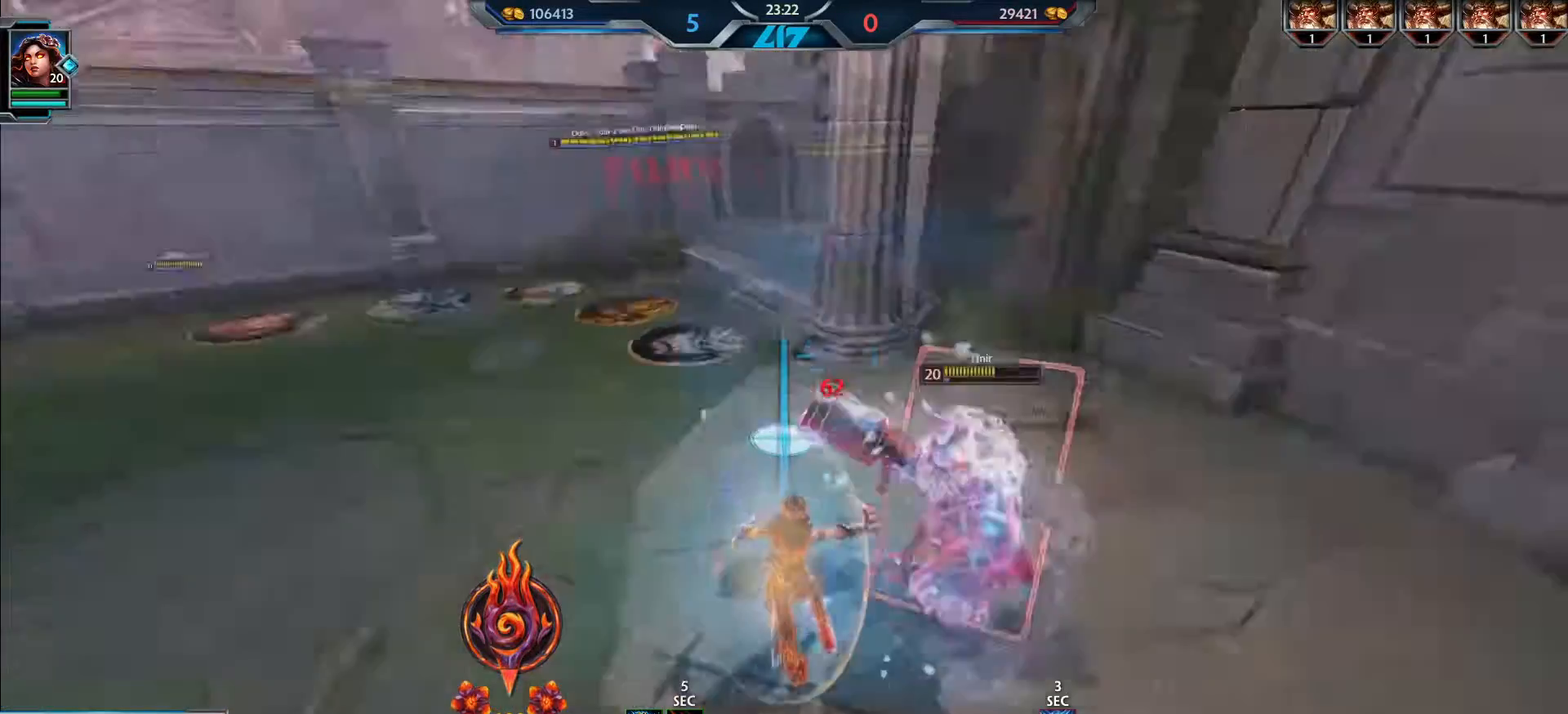
{"keys": ["w"], "mouse": [], "events": [[51, "w", "down"], [117, "a", "up"]]}
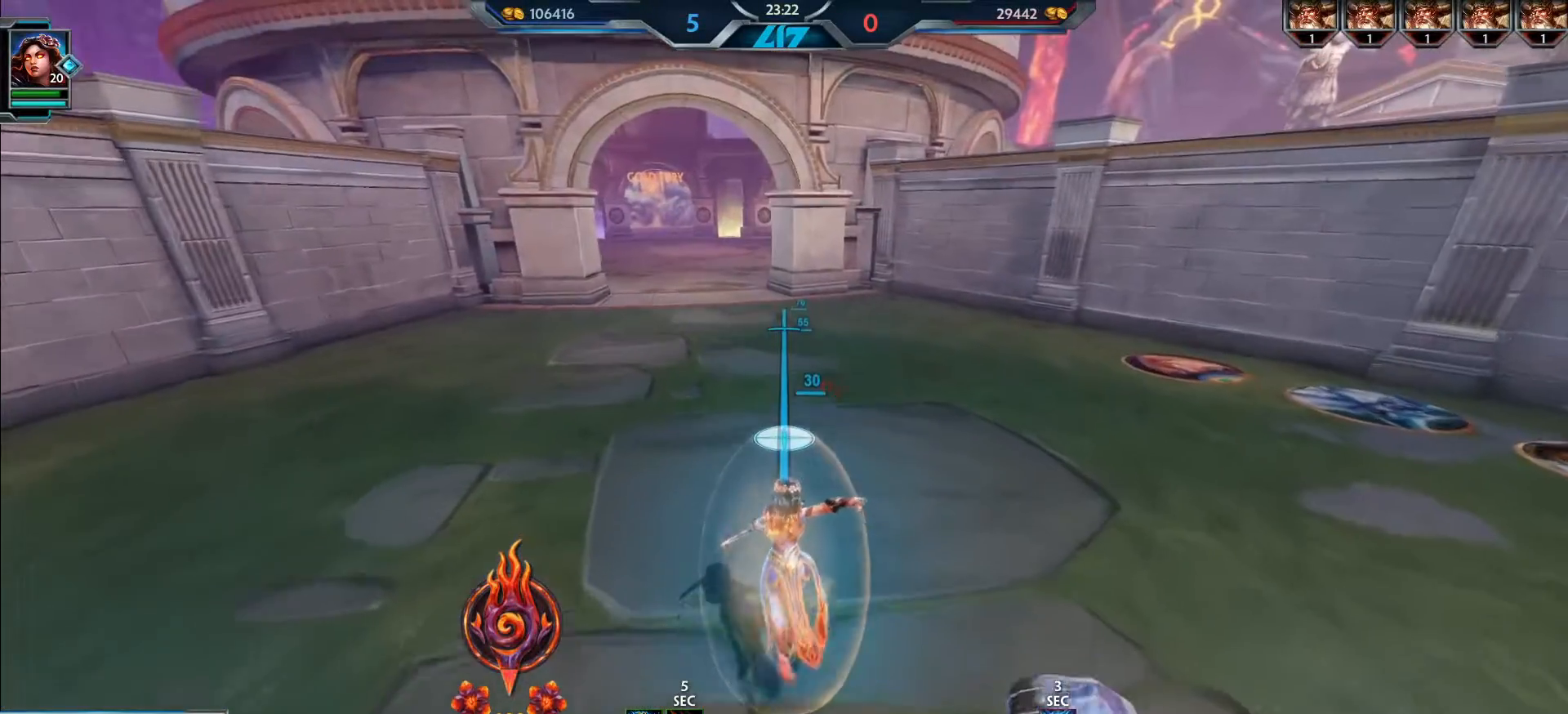
{"keys": ["w"], "mouse": [], "events": []}
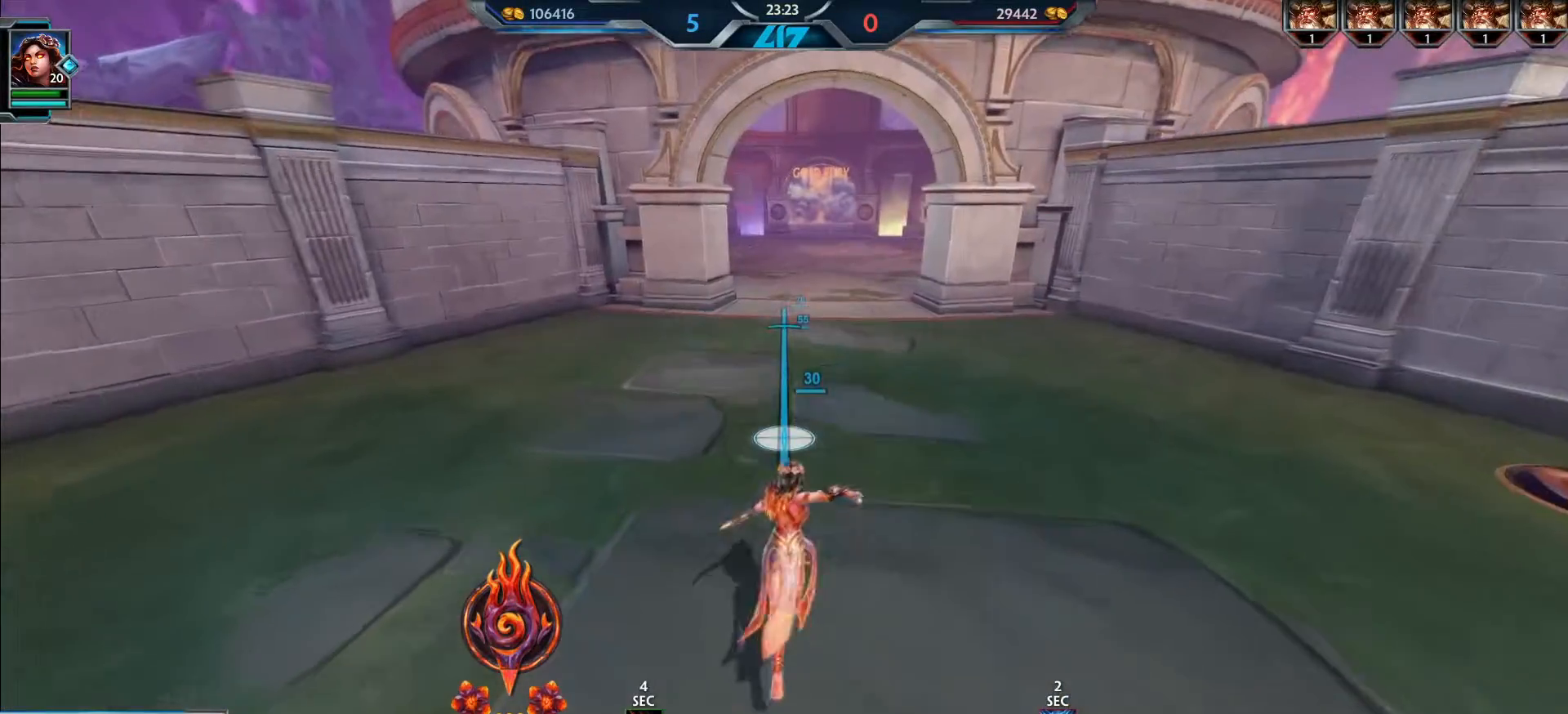
{"keys": ["w"], "mouse": [], "events": []}
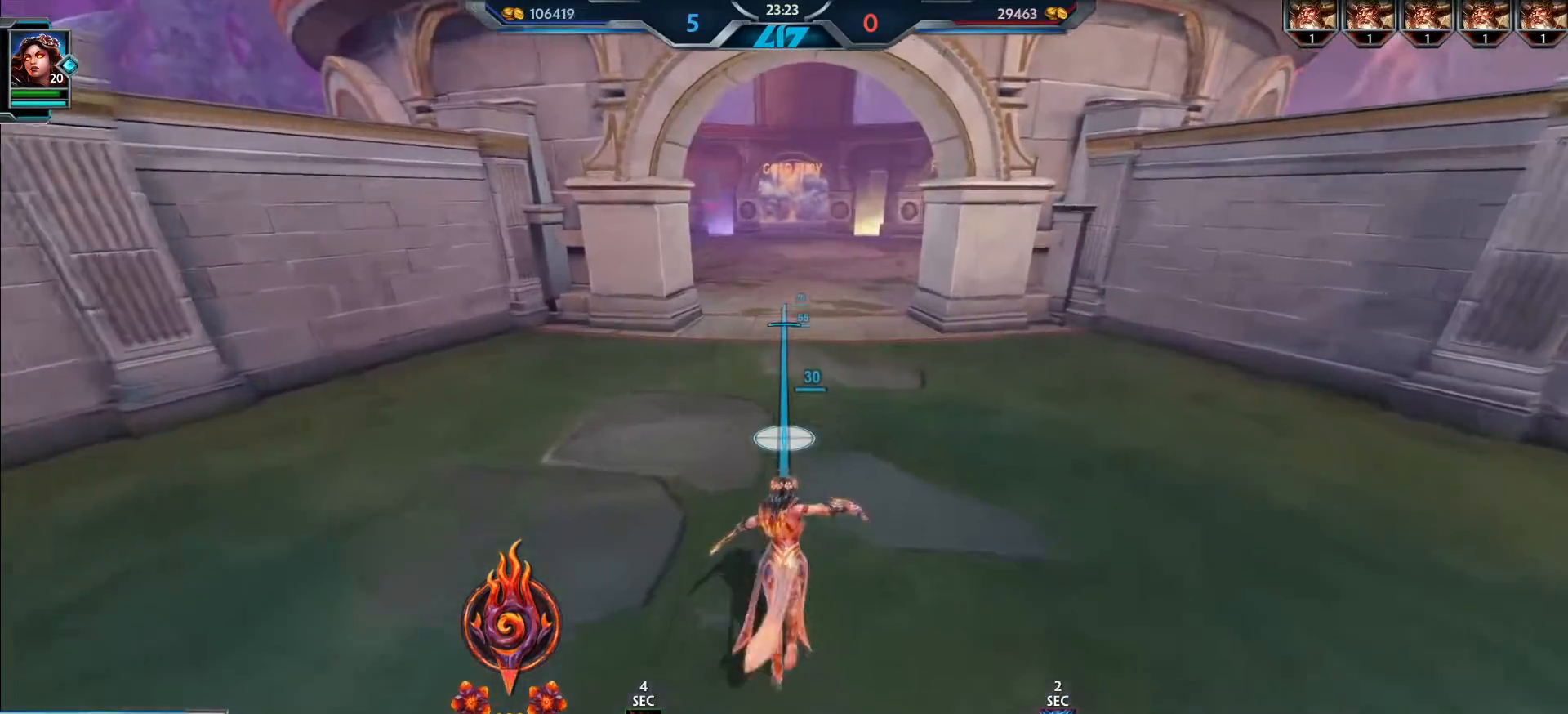
{"keys": ["d"], "mouse": [], "events": [[117, "2", "down"], [200, "2", "up"], [267, "d", "down"], [300, "w", "up"], [417, "d", "up"], [500, "d", "down"]]}
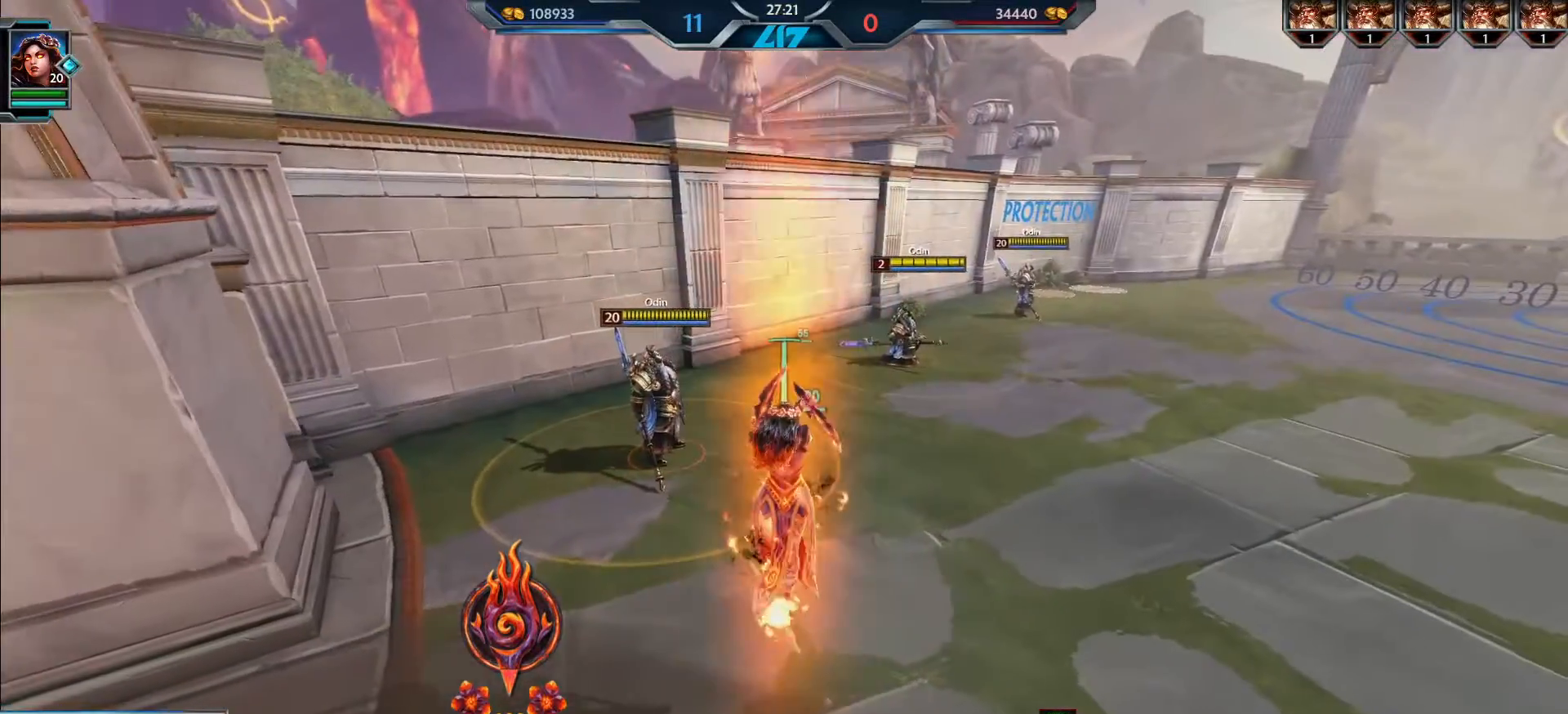
{"keys": [], "mouse": [], "events": [[101, "d", "up"]]}
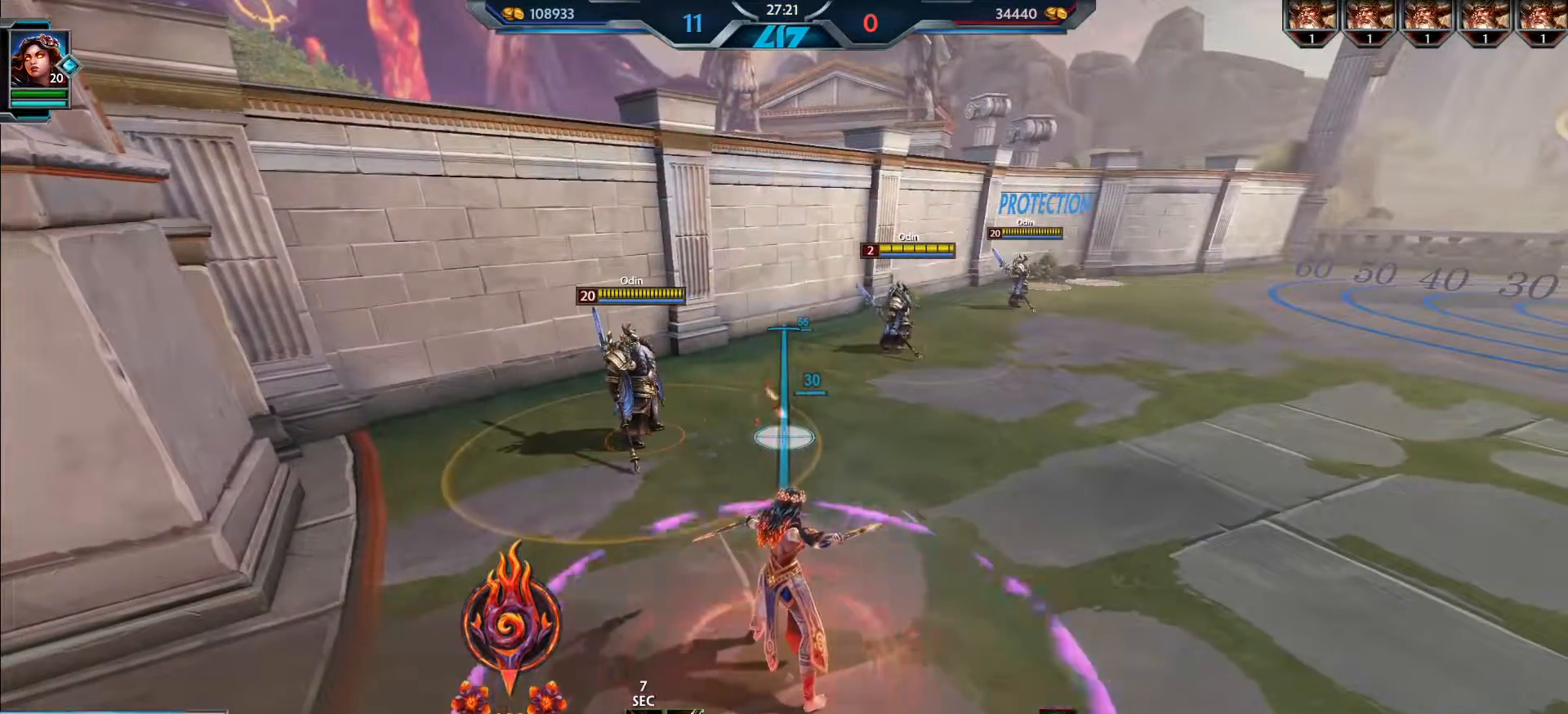
{"keys": [], "mouse": [], "events": []}
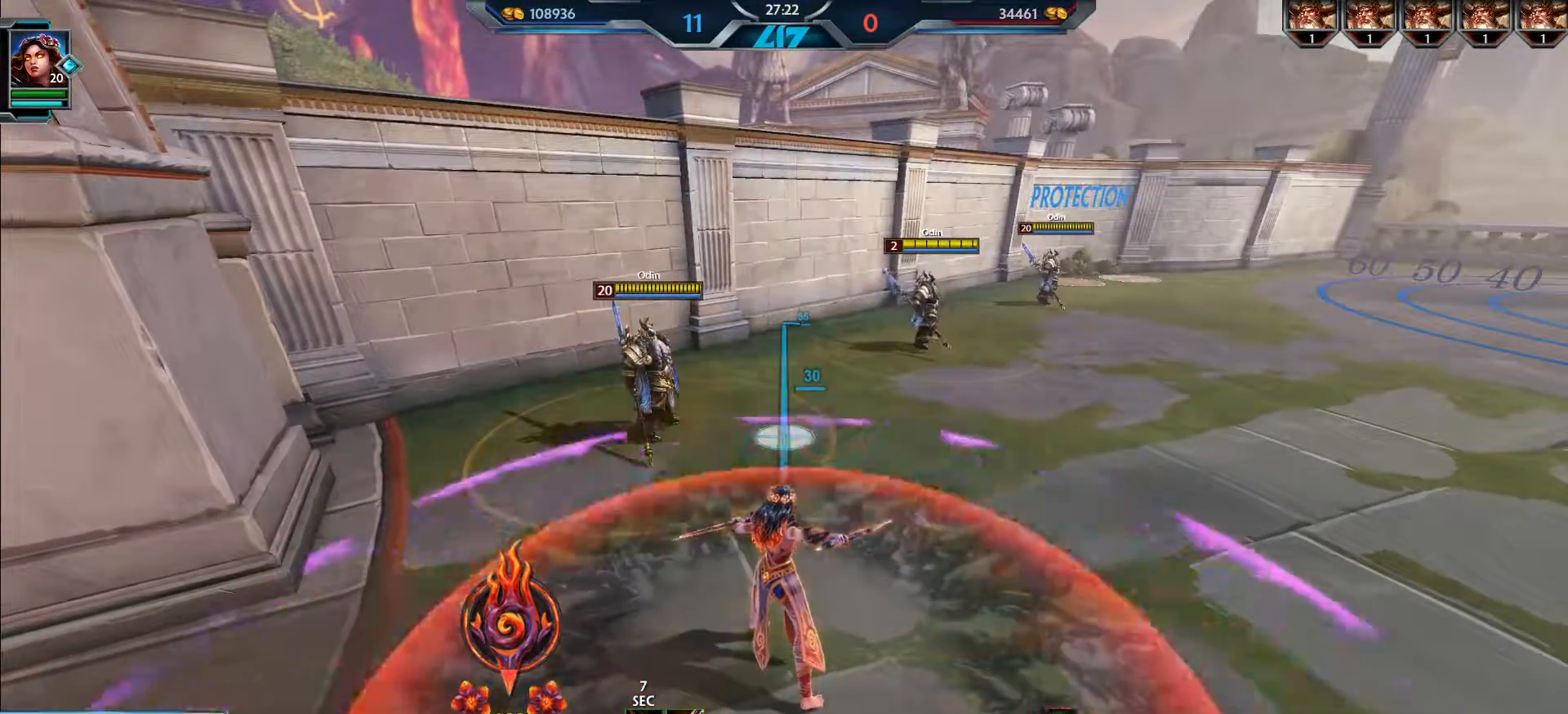
{"keys": [], "mouse": [], "events": []}
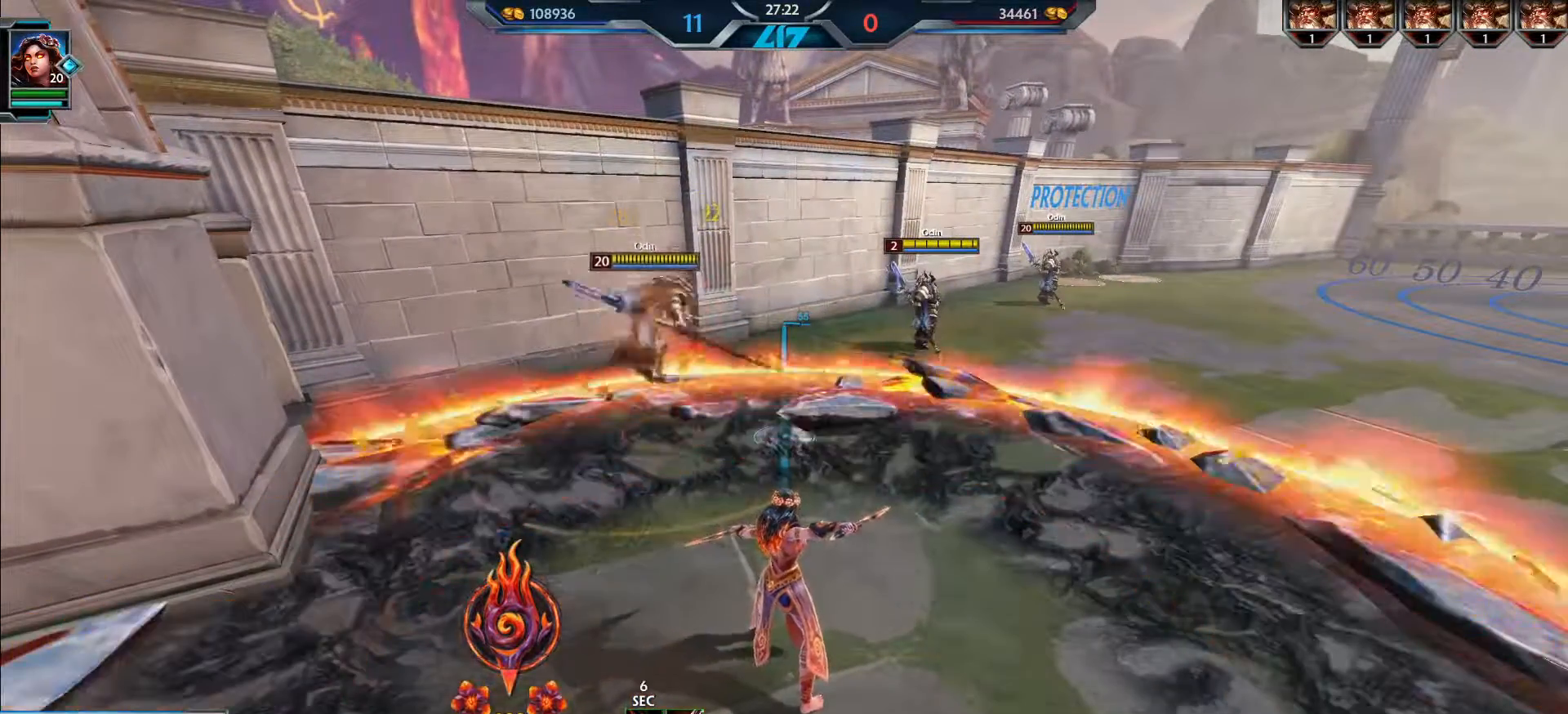
{"keys": [], "mouse": [], "events": []}
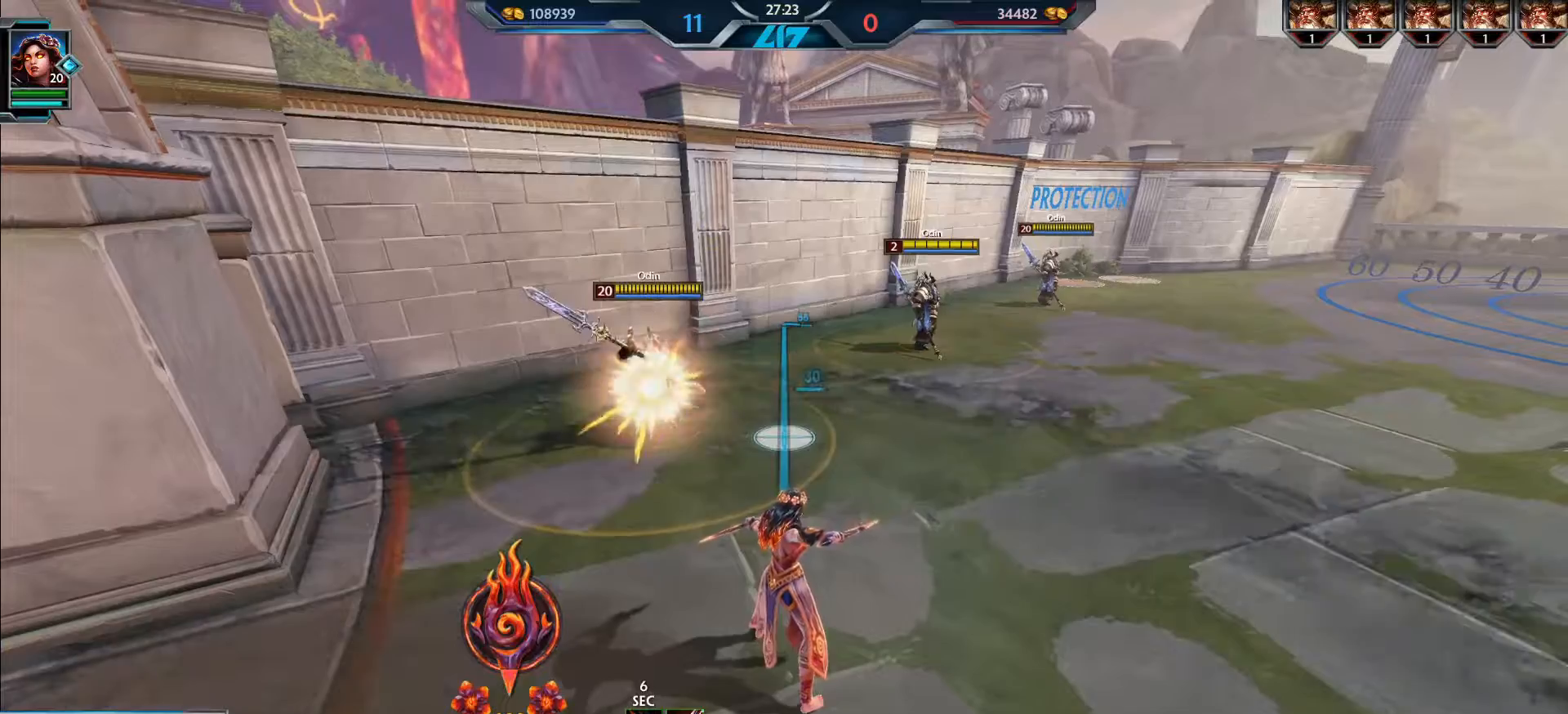
{"keys": [], "mouse": [], "events": []}
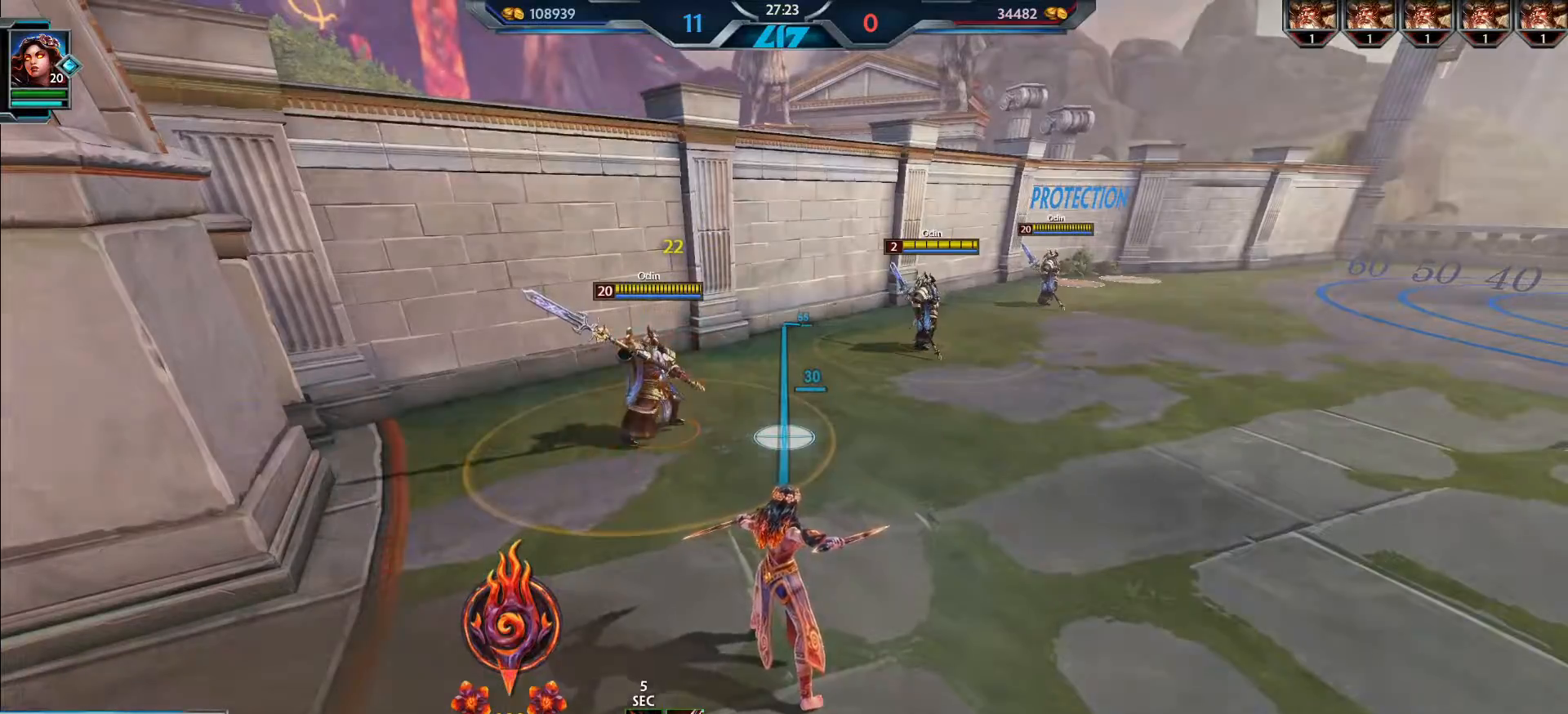
{"keys": [], "mouse": [], "events": [[250, "2", "down"], [334, "2", "up"]]}
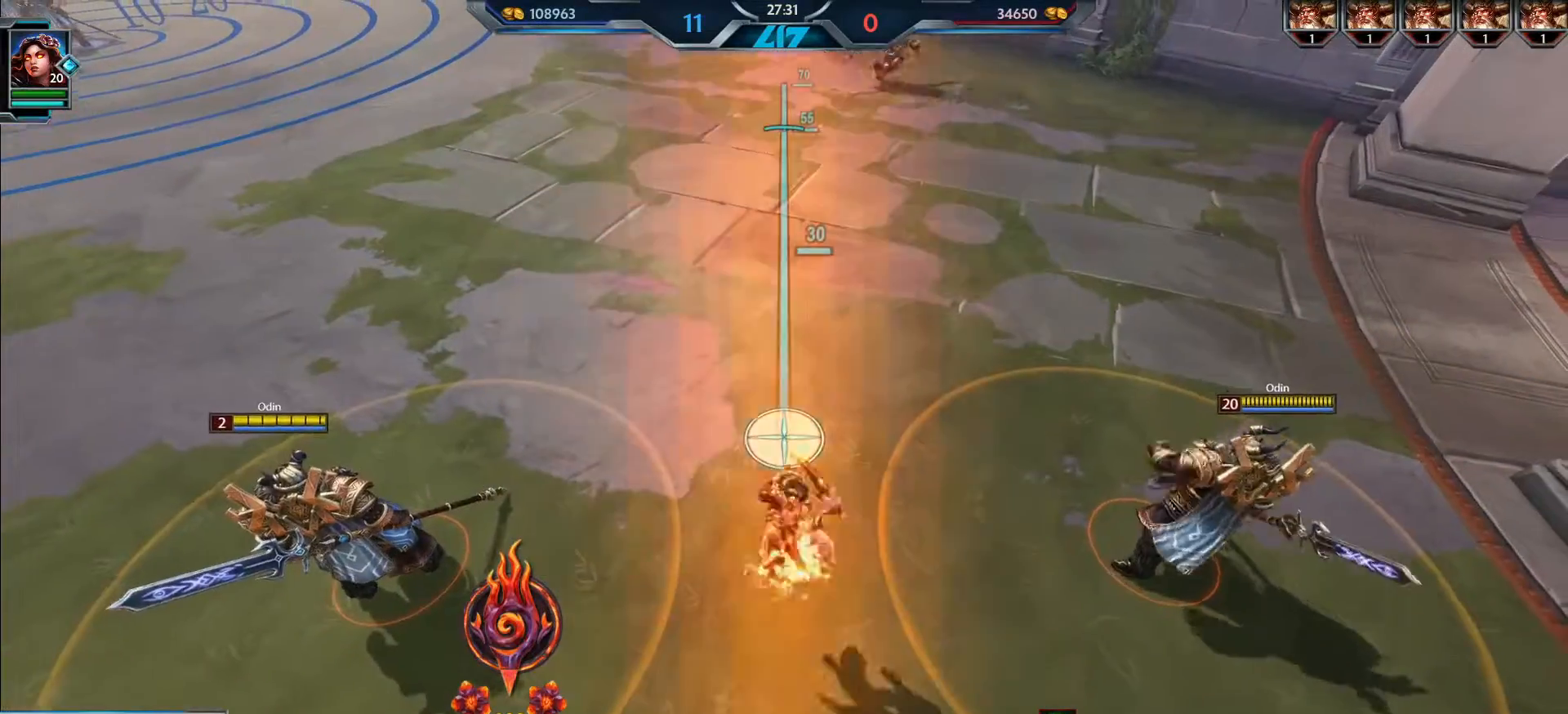
{"keys": [], "mouse": [], "events": []}
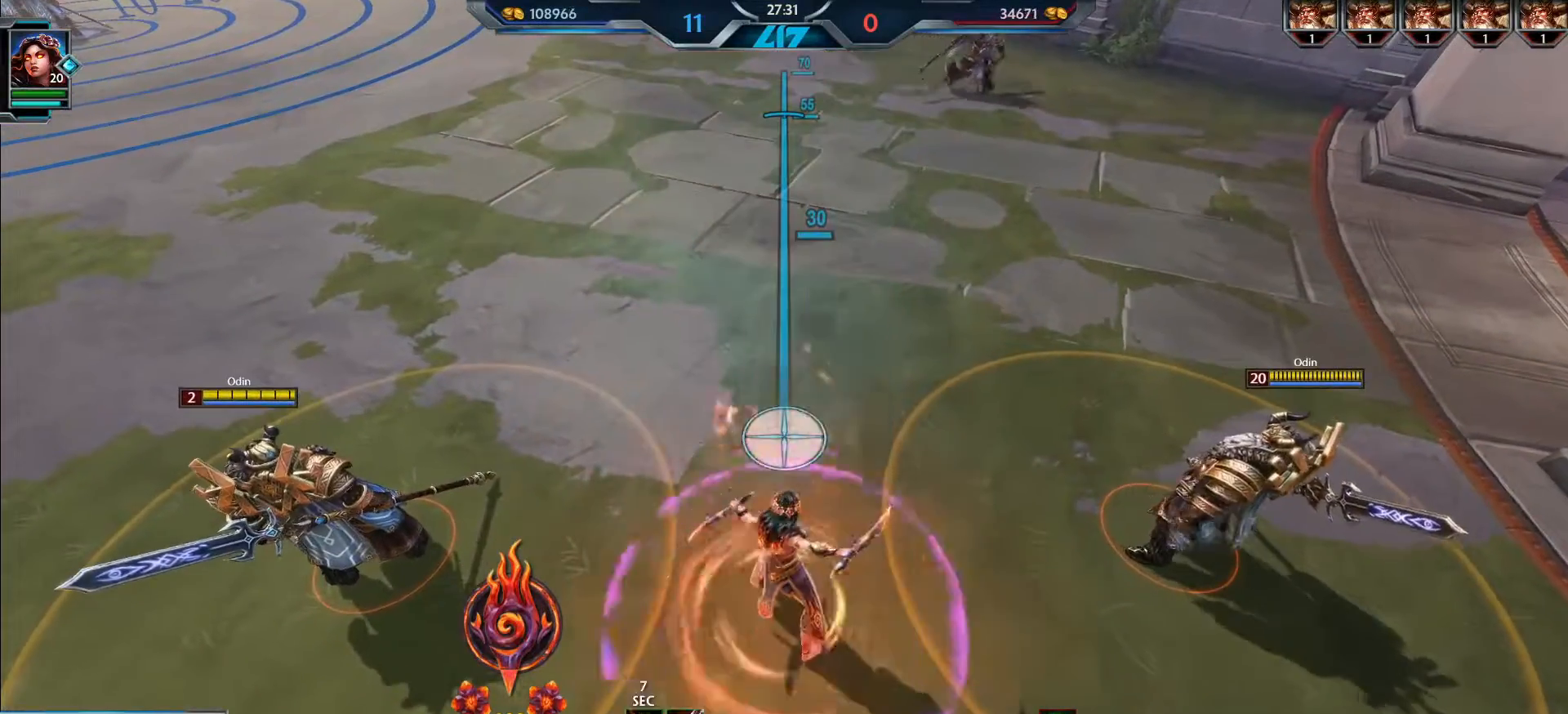
{"keys": [], "mouse": [], "events": []}
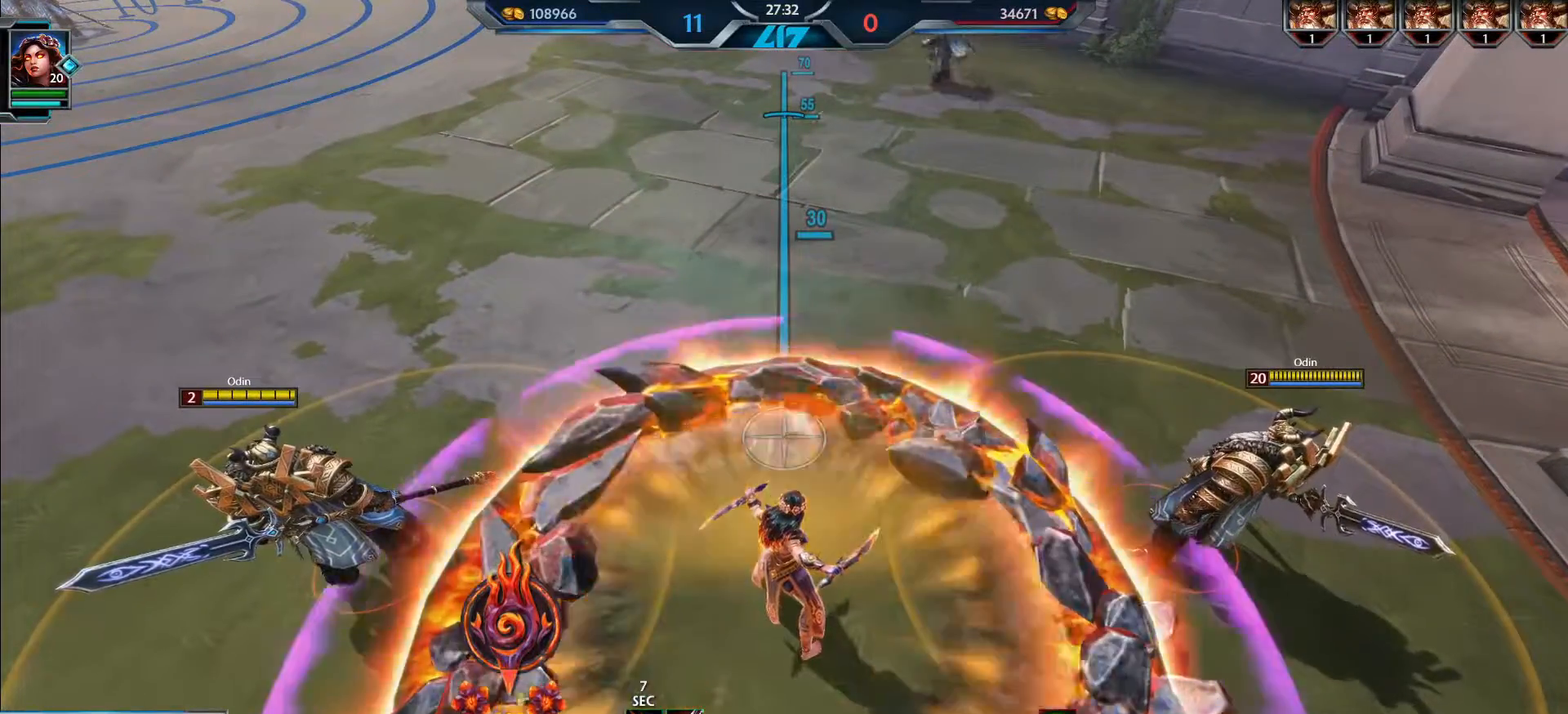
{"keys": [], "mouse": []}
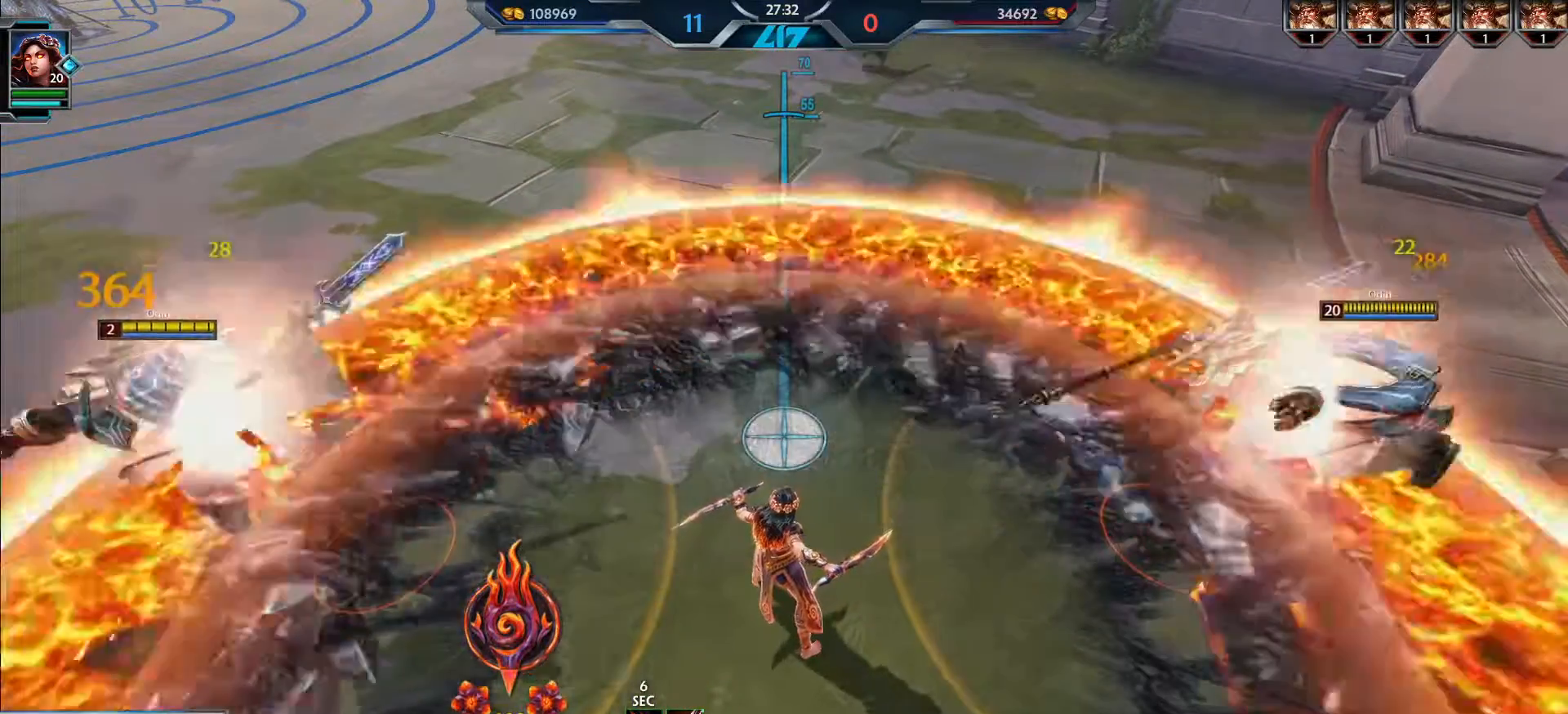
{"keys": [], "mouse": [], "events": []}
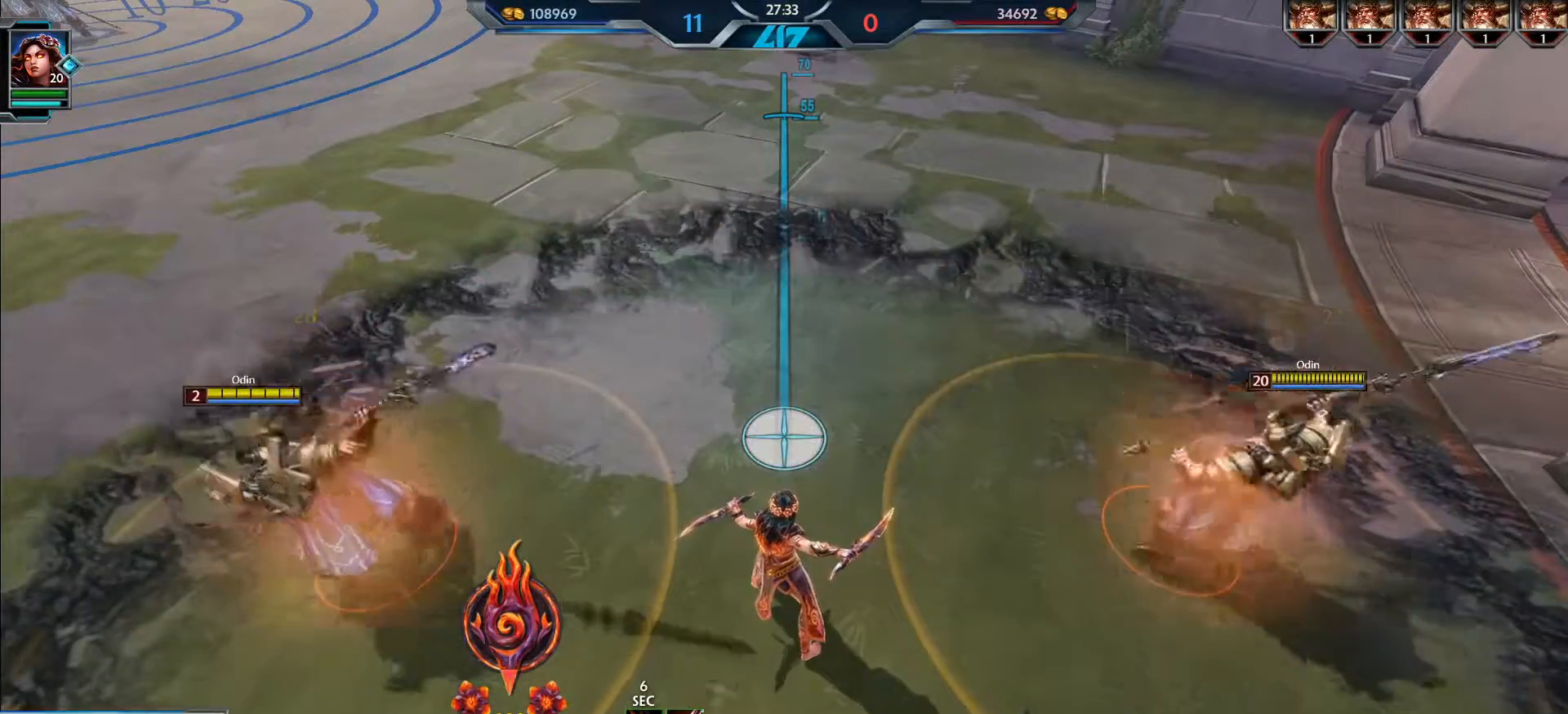
{"keys": [], "mouse": [], "events": []}
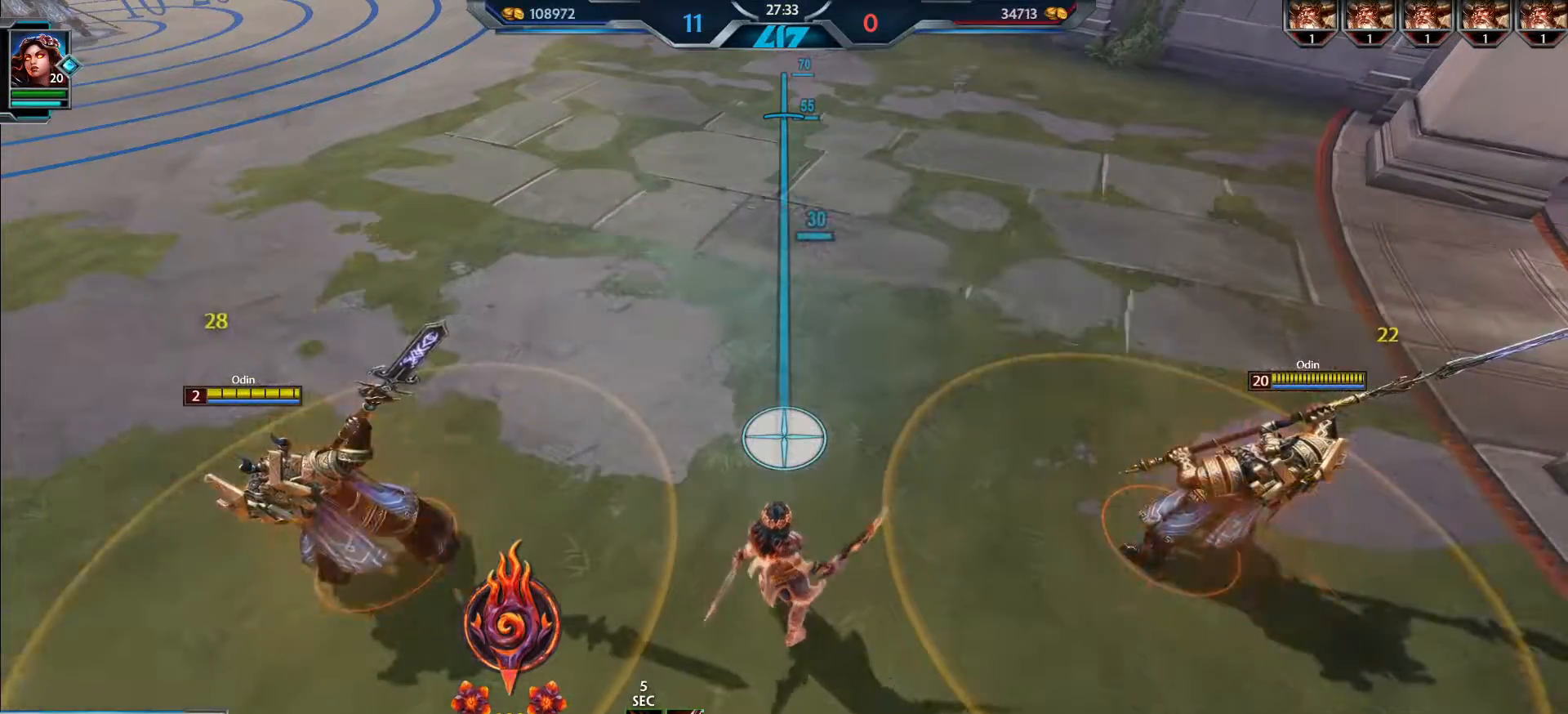
{"keys": ["w"], "mouse": [], "events": [[67, "w", "down"], [350, "2", "down"], [450, "2", "up"]]}
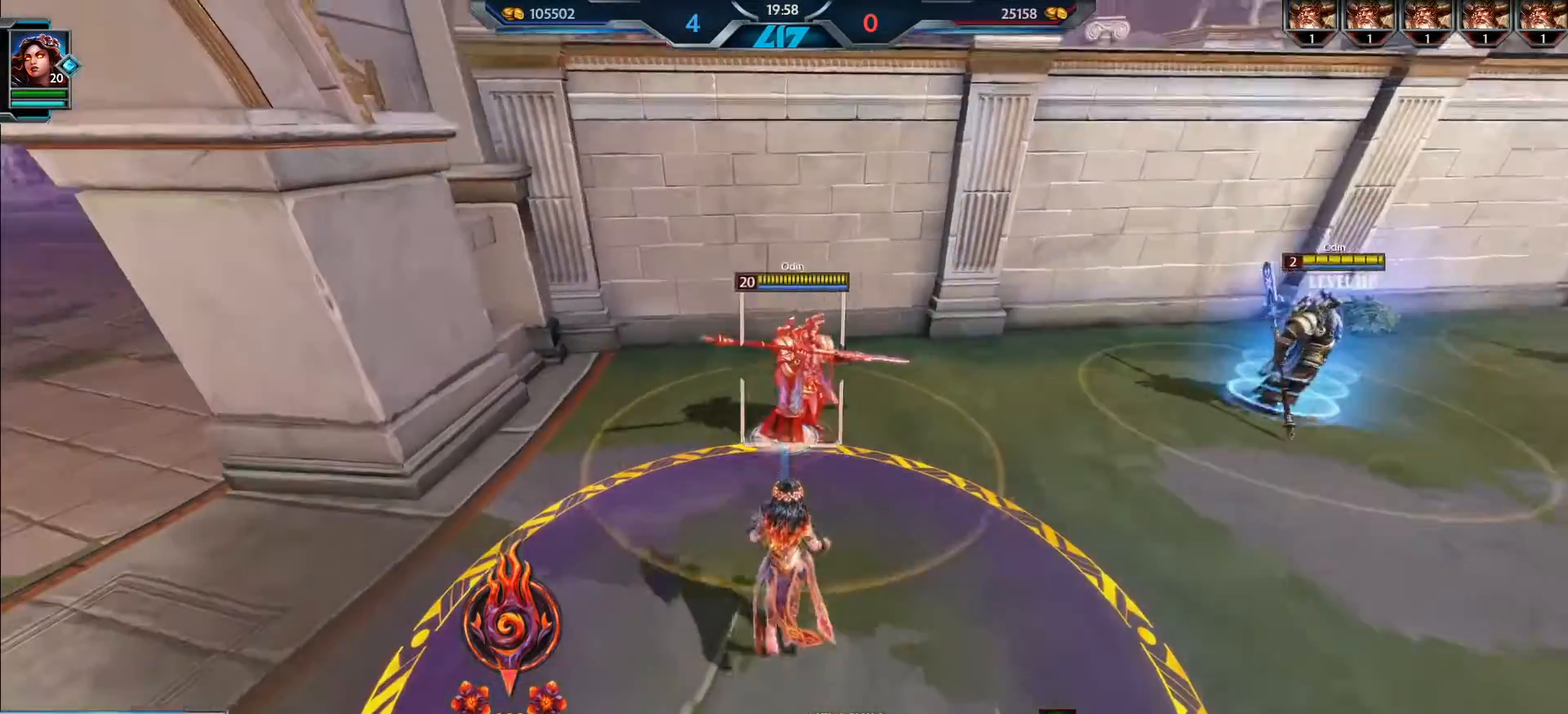
{"keys": ["d", "w"], "mouse": [], "events": [[67, "c", "down"], [101, "a", "down"], [251, "a", "up"], [451, "c", "up"], [484, "d", "down"]]}
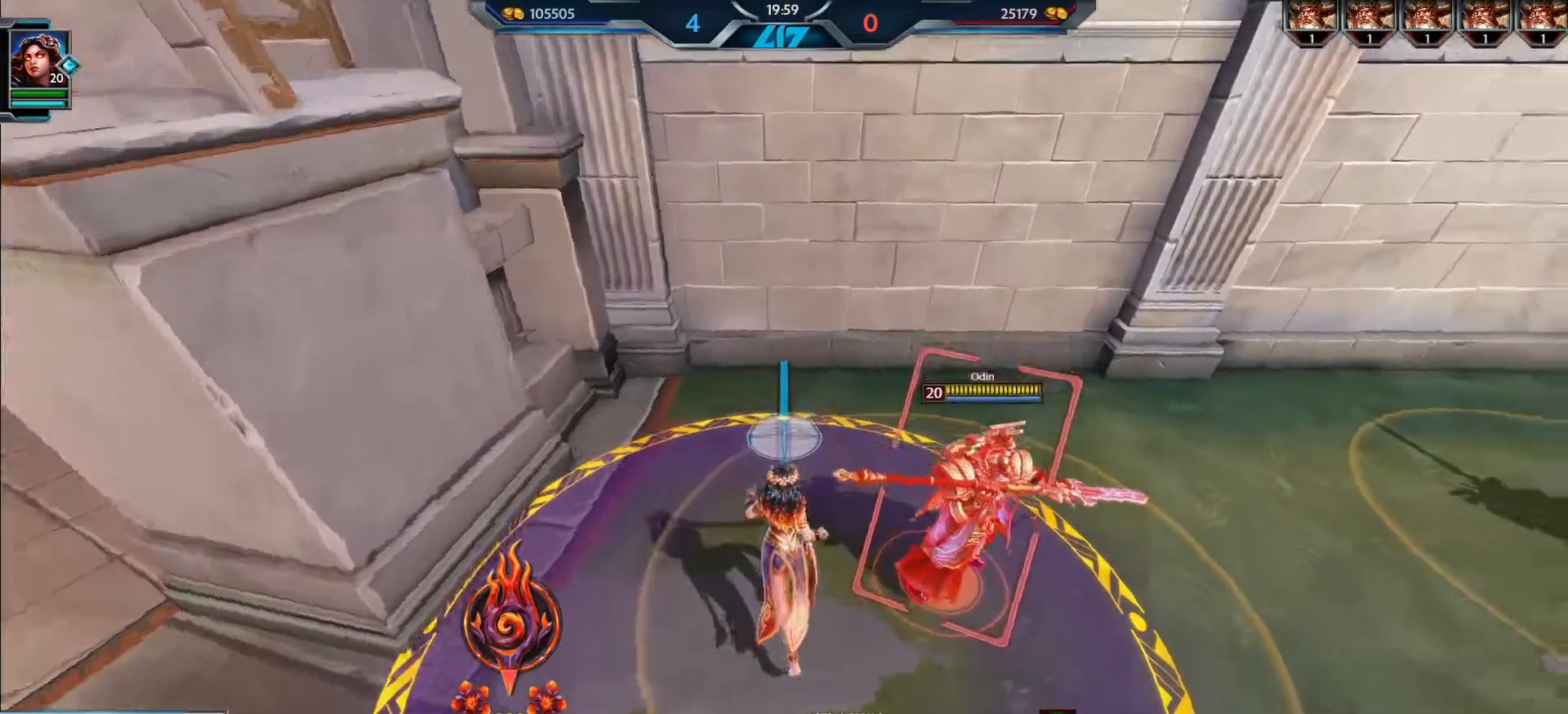
{"keys": [], "mouse": ["left"], "events": [[367, "w", "up"], [384, "d", "up"], [434, "mouse_left", "down"]]}
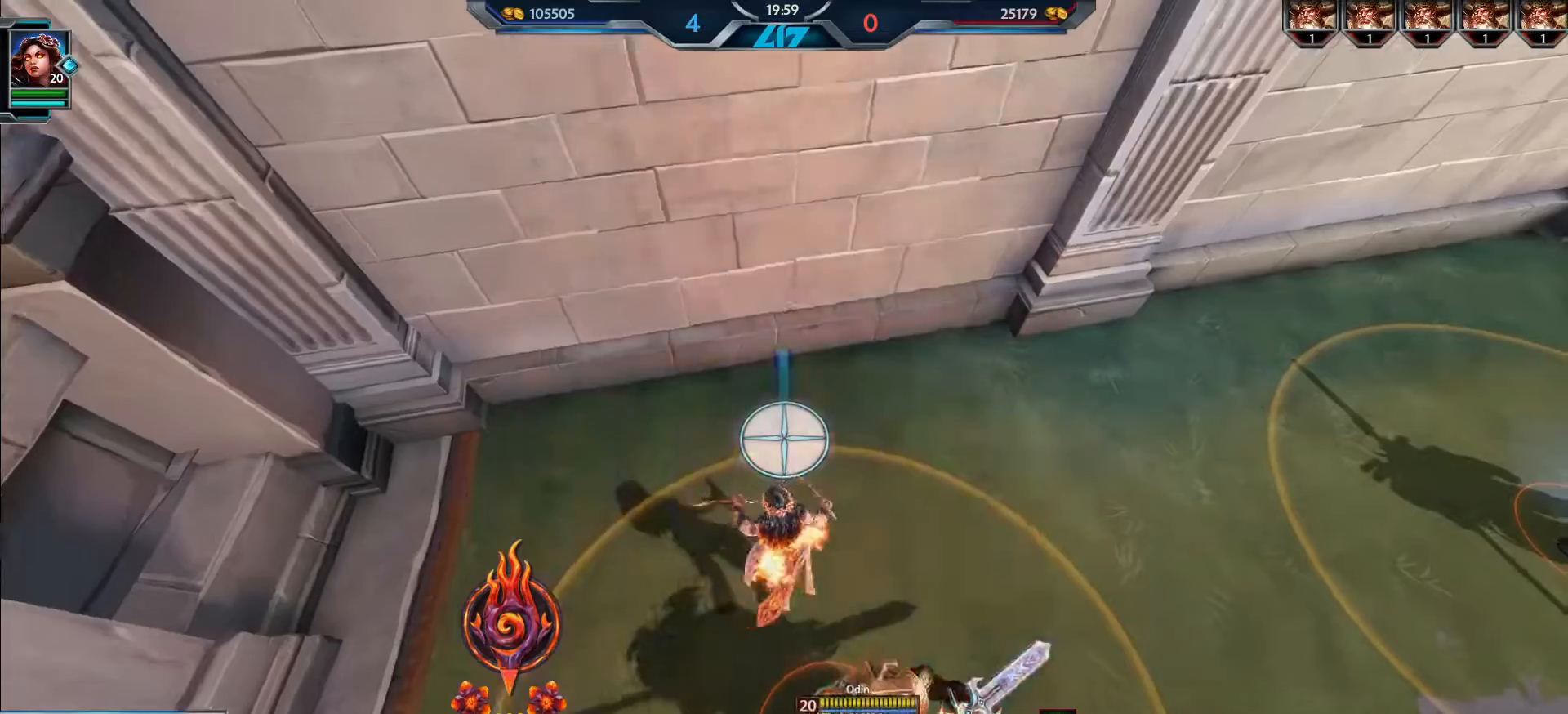
{"keys": [], "mouse": [], "events": [[34, "mouse_left", "up"], [84, "d", "down"], [167, "d", "up"]]}
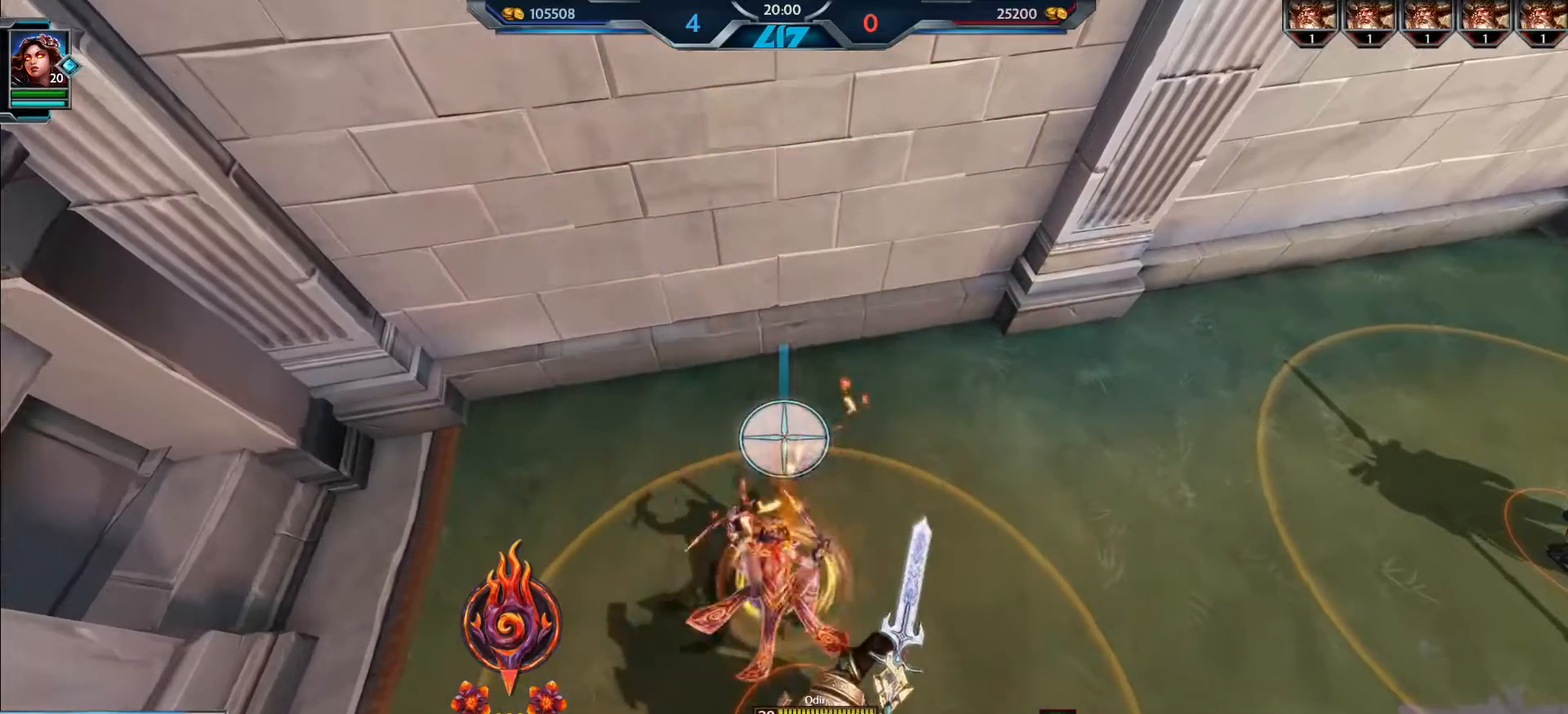
{"keys": ["ctrl_l"], "mouse": [], "events": [[450, "ctrl_l", "down"]]}
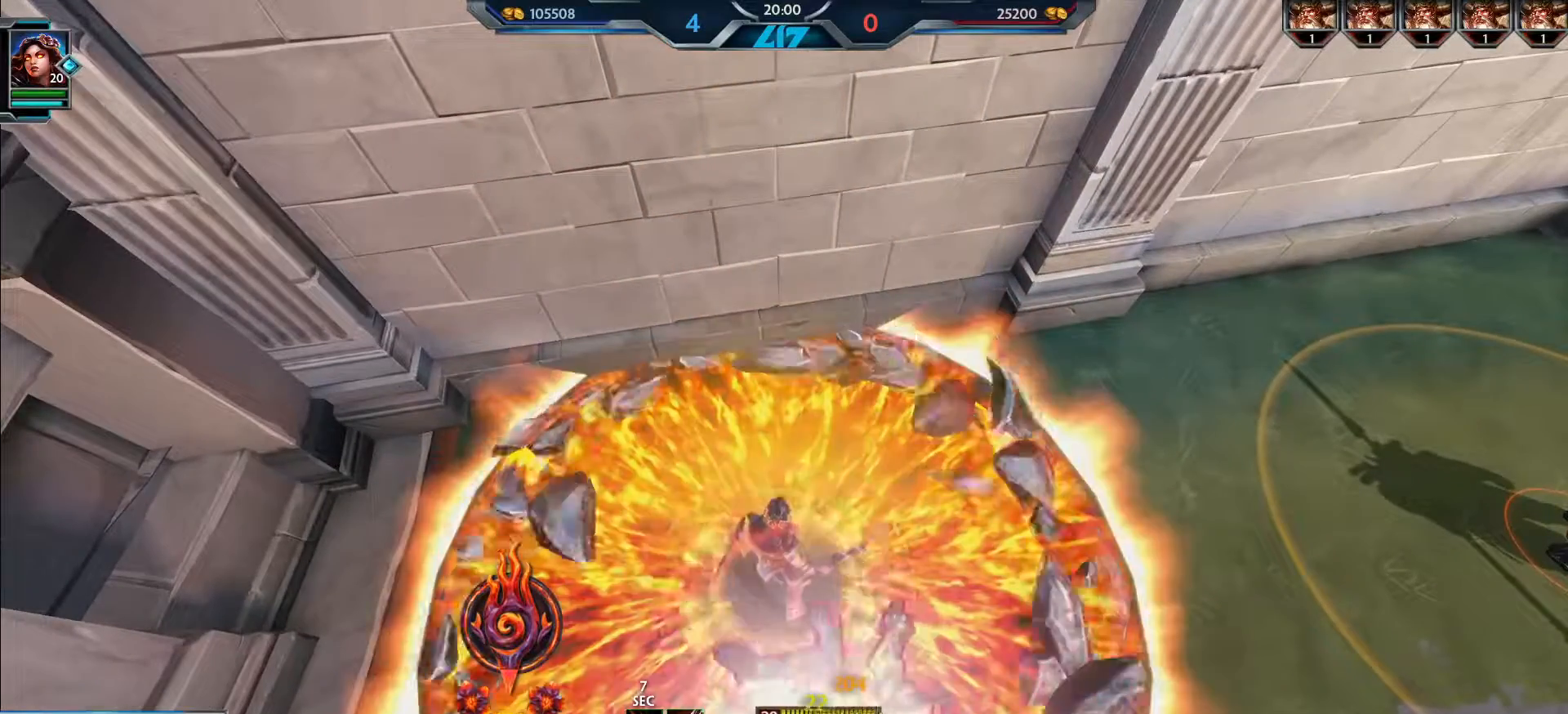
{"keys": [], "mouse": [], "events": [[67, "ctrl_l", "up"]]}